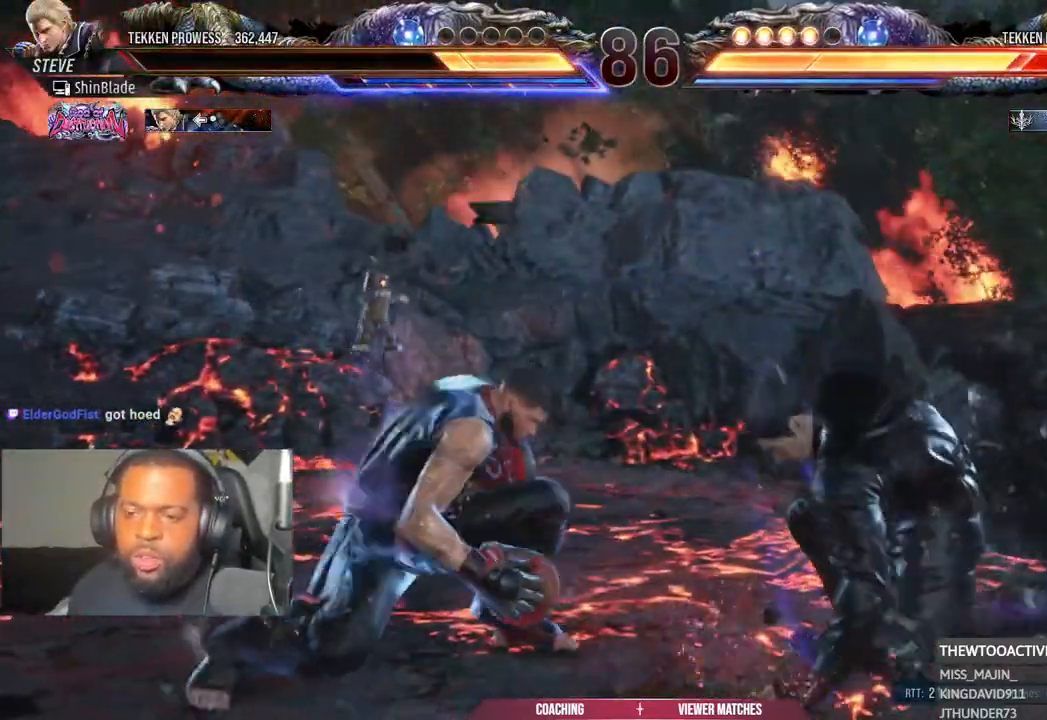
Gameplay with a controller (PlayStation layout); each line is a JSON object with the inputs held at the frame after it. "events" lists button and stick changes between this image and that frame as [ms after this image, input, new state], when the widget could be followed in between.
{"buttons": ["DPAD_LEFT"], "left_stick": "center", "right_stick": "center", "events": [[33, "DPAD_RIGHT", "up"], [133, "DPAD_LEFT", "down"], [167, "SQUARE", "down"], [333, "SQUARE", "up"]]}
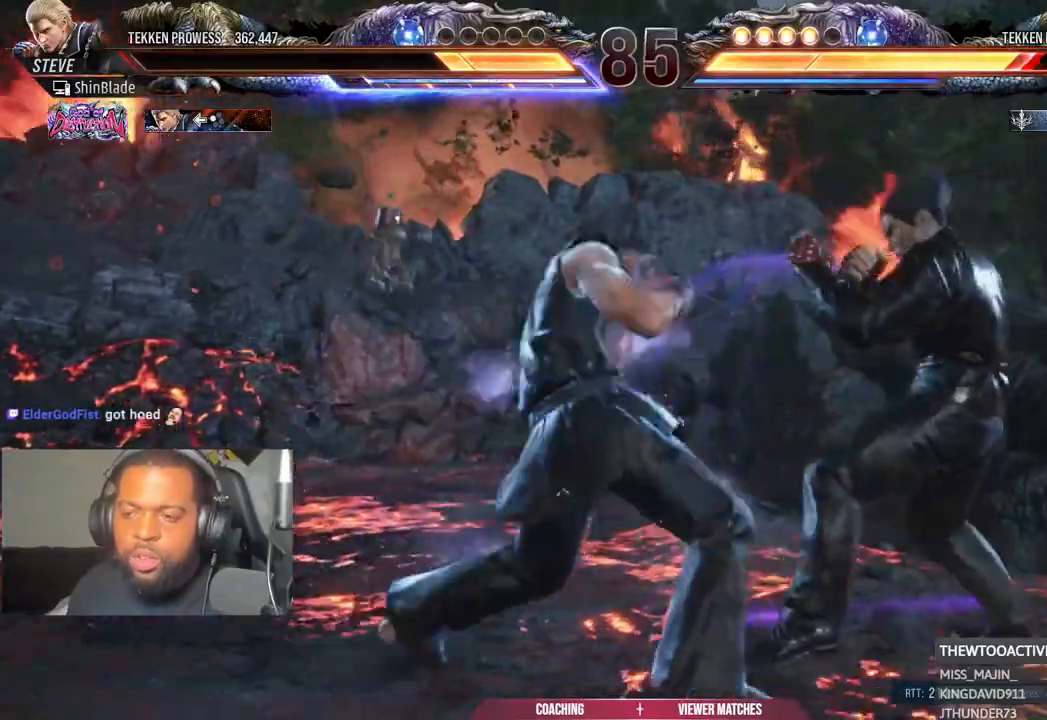
{"buttons": ["SQUARE", "TRIANGLE", "DPAD_LEFT"], "left_stick": "center", "right_stick": "center", "events": [[183, "SQUARE", "down"], [350, "SQUARE", "up"], [417, "TRIANGLE", "down"], [483, "SQUARE", "down"]]}
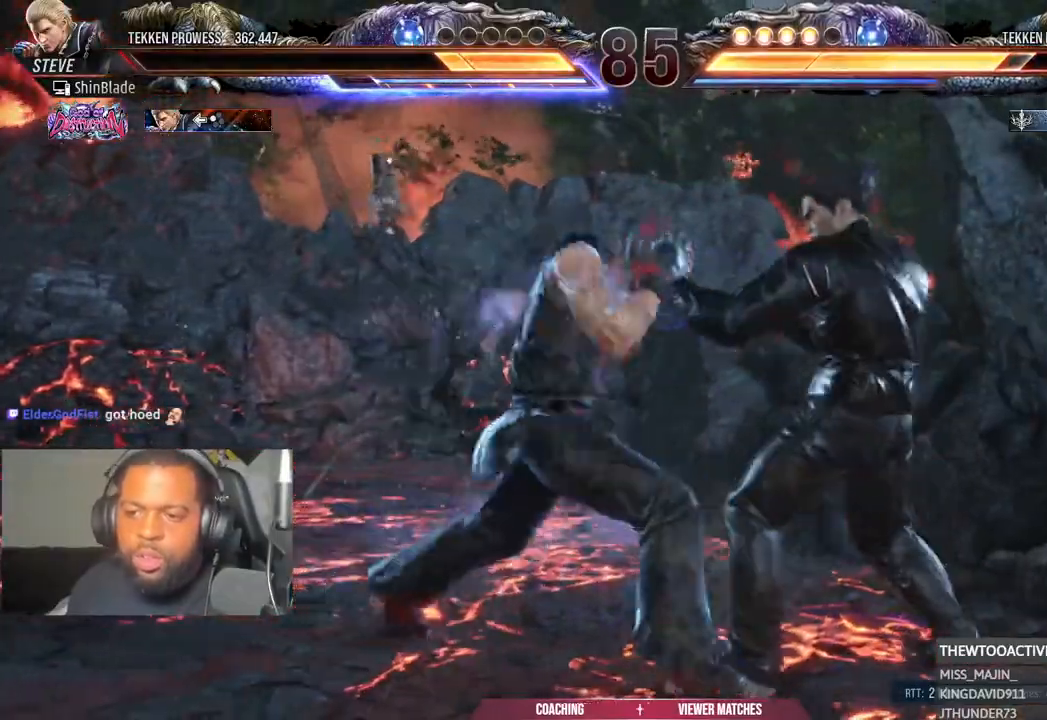
{"buttons": ["TRIANGLE", "DPAD_LEFT"], "left_stick": "center", "right_stick": "center", "events": [[33, "TRIANGLE", "up"], [83, "SQUARE", "up"], [83, "TRIANGLE", "down"], [150, "SQUARE", "down"], [183, "TRIANGLE", "up"], [233, "TRIANGLE", "down"], [250, "SQUARE", "up"], [317, "SQUARE", "down"], [417, "SQUARE", "up"]]}
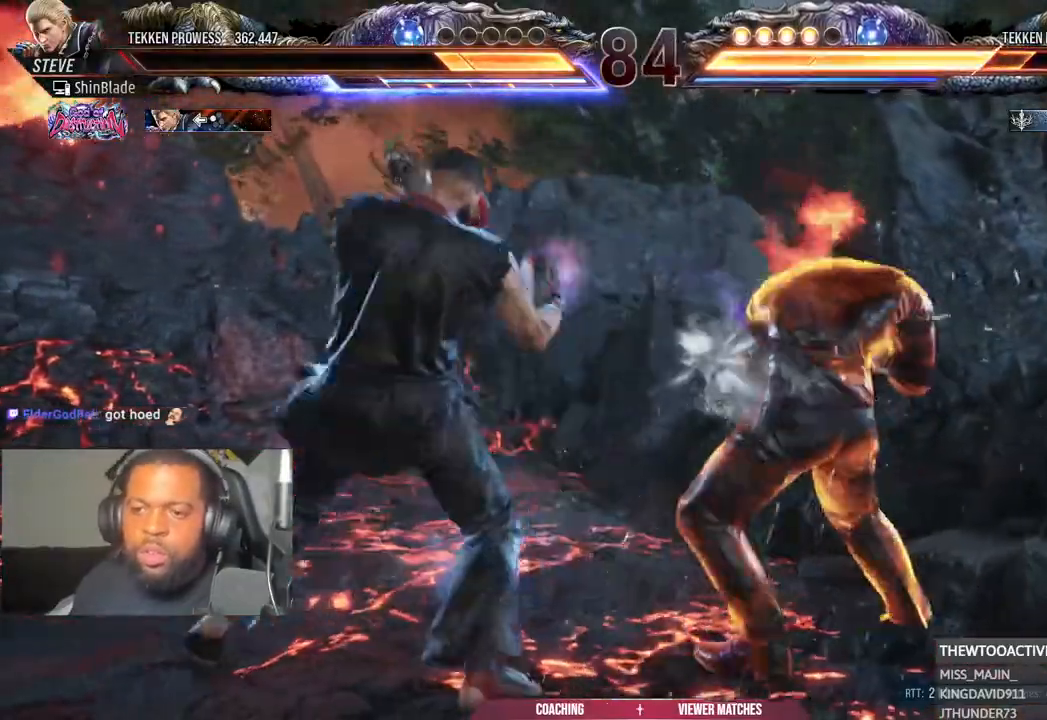
{"buttons": [], "left_stick": "center", "right_stick": "center", "events": [[17, "SQUARE", "down"], [100, "SQUARE", "up"], [183, "SQUARE", "down"], [400, "SQUARE", "up"], [433, "TRIANGLE", "up"], [450, "DPAD_LEFT", "up"]]}
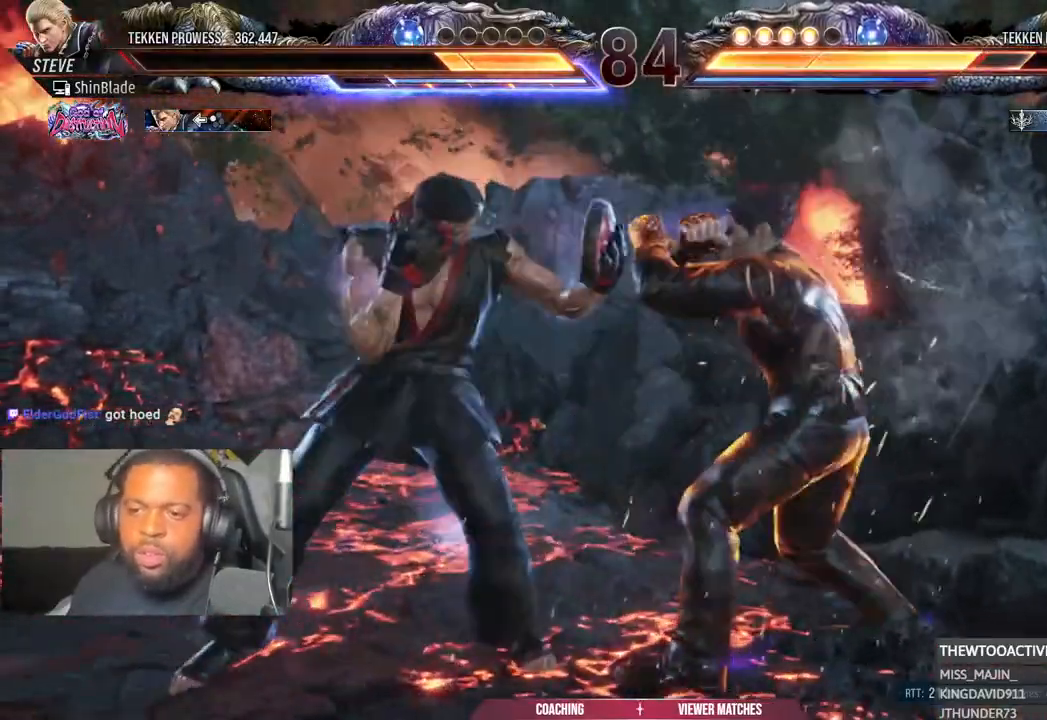
{"buttons": [], "left_stick": "center", "right_stick": "center", "events": [[67, "CROSS", "down"], [367, "CROSS", "up"], [367, "SQUARE", "down"], [483, "SQUARE", "up"]]}
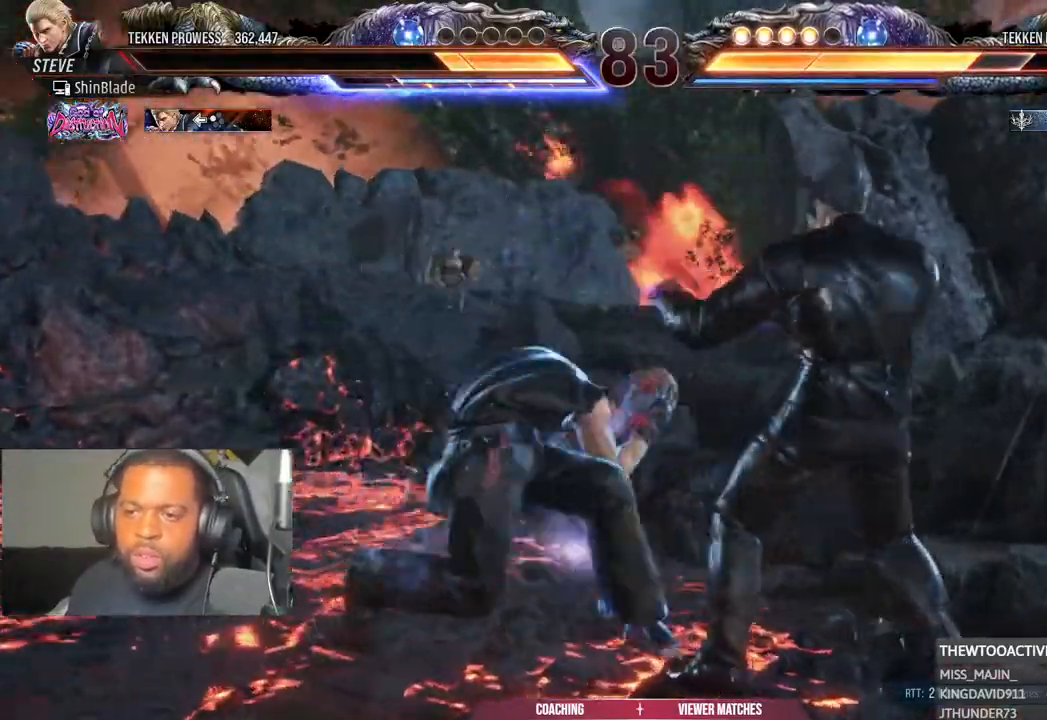
{"buttons": ["SQUARE", "DPAD_LEFT"], "left_stick": "center", "right_stick": "center", "events": [[83, "DPAD_RIGHT", "down"], [250, "SQUARE", "down"], [333, "SQUARE", "up"], [383, "DPAD_RIGHT", "up"], [450, "SQUARE", "down"], [483, "DPAD_LEFT", "down"]]}
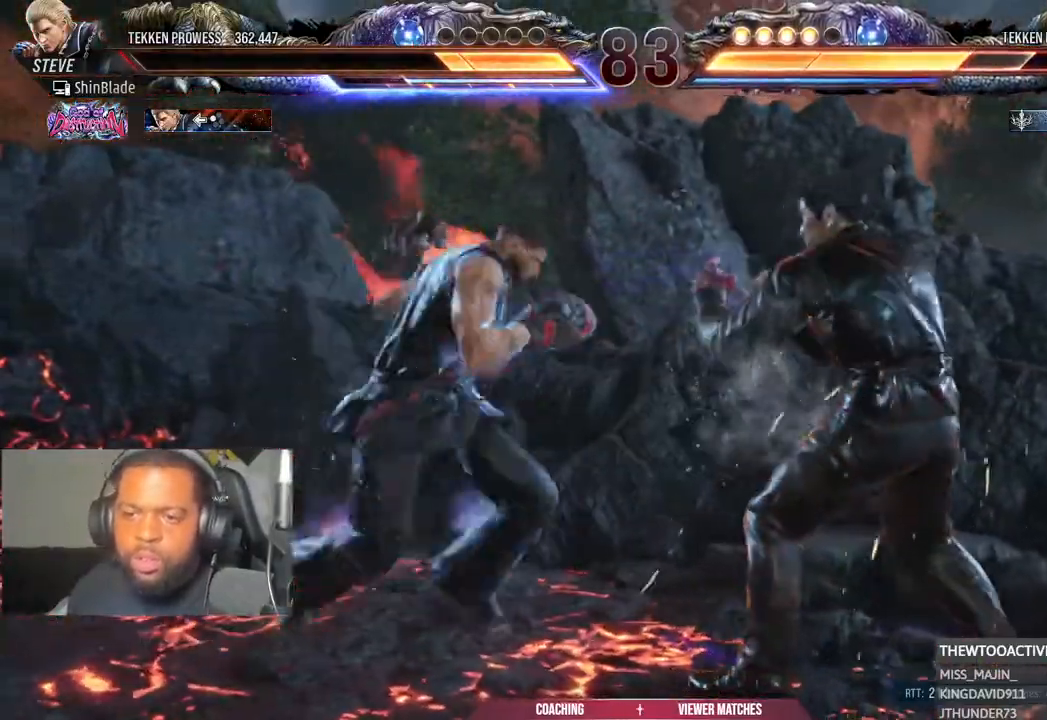
{"buttons": ["DPAD_LEFT"], "left_stick": "center", "right_stick": "center", "events": [[33, "SQUARE", "up"], [117, "SQUARE", "down"], [183, "SQUARE", "up"], [250, "SQUARE", "down"], [317, "SQUARE", "up"]]}
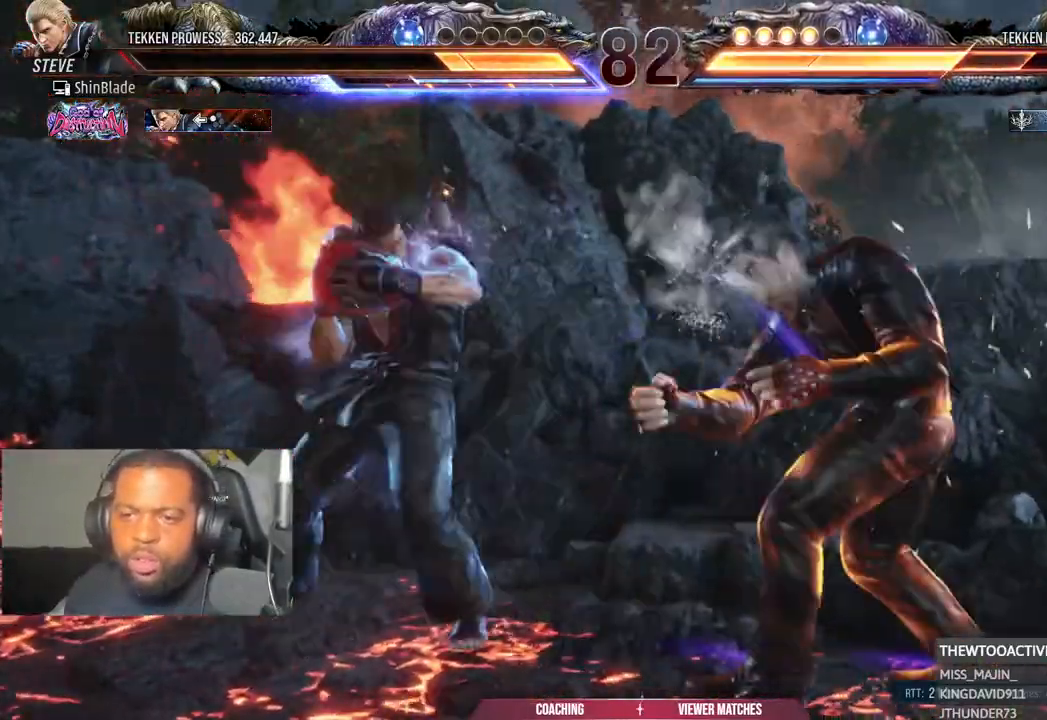
{"buttons": ["DPAD_LEFT"], "left_stick": "center", "right_stick": "center", "events": [[100, "SQUARE", "down"], [183, "SQUARE", "up"], [233, "SQUARE", "down"], [333, "SQUARE", "up"]]}
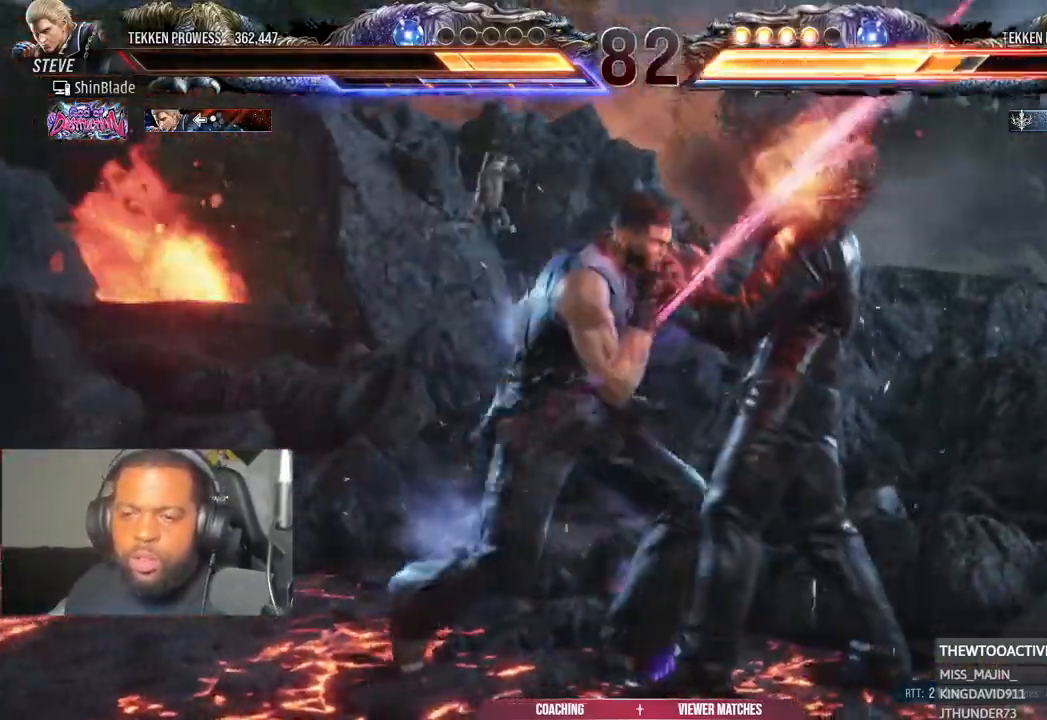
{"buttons": ["TRIANGLE", "DPAD_RIGHT"], "left_stick": "center", "right_stick": "center", "events": [[100, "CIRCLE", "down"], [100, "CROSS", "down"], [133, "DPAD_LEFT", "up"], [183, "CROSS", "up"], [200, "CIRCLE", "up"], [317, "TRIANGLE", "down"], [417, "DPAD_RIGHT", "down"], [433, "TRIANGLE", "up"], [483, "TRIANGLE", "down"]]}
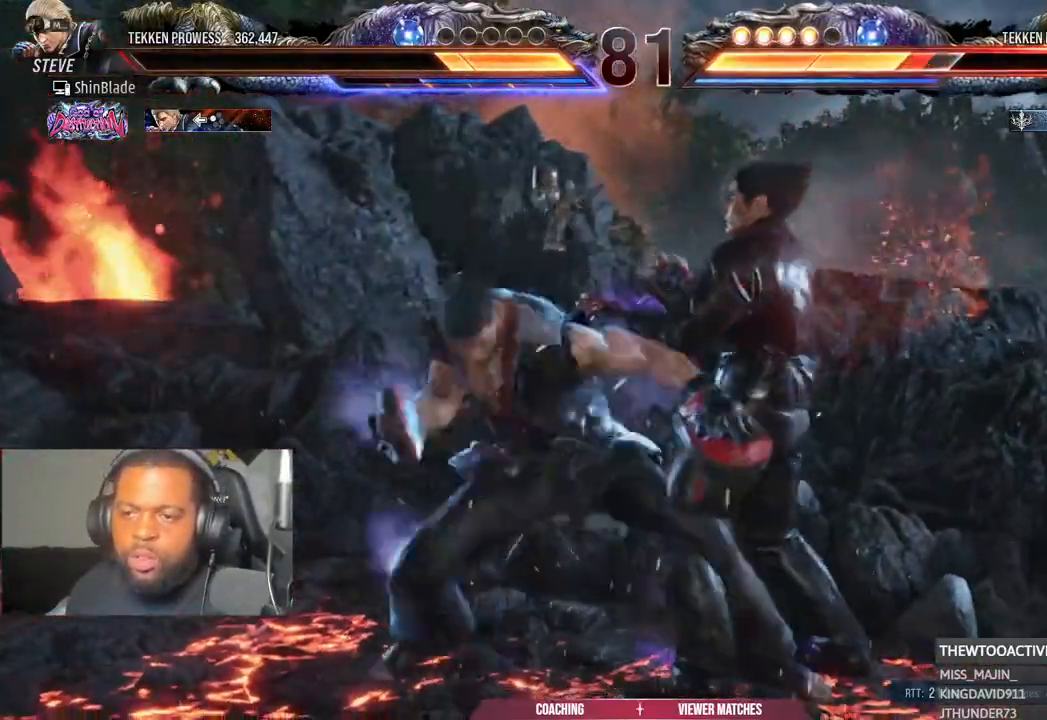
{"buttons": ["SQUARE", "DPAD_RIGHT"], "left_stick": "center", "right_stick": "center", "events": [[83, "SQUARE", "down"], [83, "TRIANGLE", "up"], [133, "TRIANGLE", "down"], [183, "SQUARE", "up"], [250, "SQUARE", "down"], [333, "TRIANGLE", "up"], [350, "SQUARE", "up"], [400, "TRIANGLE", "down"], [417, "SQUARE", "down"], [483, "TRIANGLE", "up"]]}
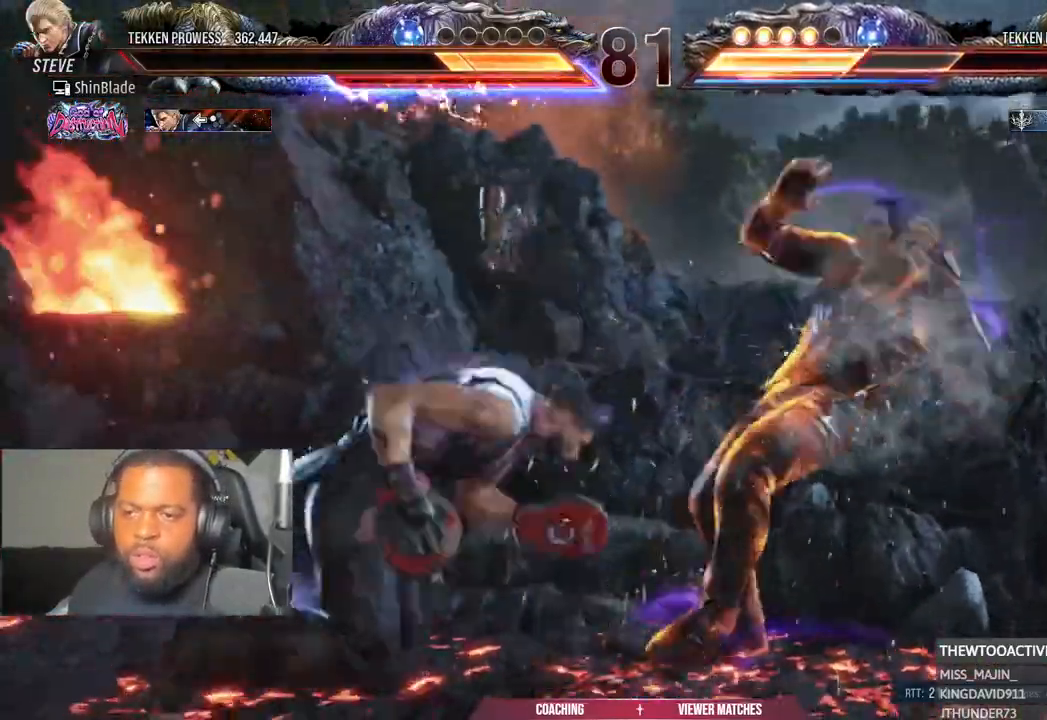
{"buttons": ["CROSS", "DPAD_LEFT"], "left_stick": "center", "right_stick": "center", "events": [[17, "SQUARE", "up"], [33, "SQUARE", "down"], [100, "SQUARE", "up"], [183, "CROSS", "down"], [183, "DPAD_RIGHT", "up"], [233, "CROSS", "up"], [417, "DPAD_LEFT", "down"], [467, "CROSS", "down"]]}
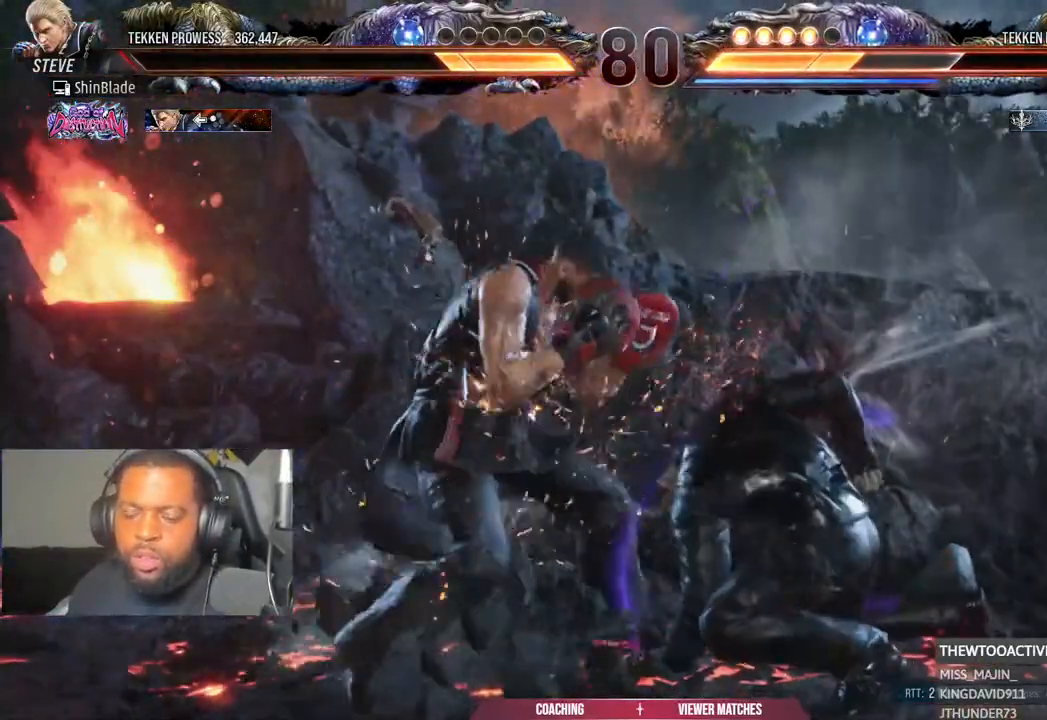
{"buttons": ["SQUARE", "TRIANGLE", "DPAD_UP"], "left_stick": "center", "right_stick": "center", "events": [[33, "CROSS", "up"], [50, "DPAD_LEFT", "up"], [50, "DPAD_UP", "down"], [67, "DPAD_UP", "up"], [83, "DPAD_UP", "down"], [100, "SQUARE", "down"], [100, "TRIANGLE", "down"], [183, "SQUARE", "up"], [183, "TRIANGLE", "up"], [183, "right_stick", "left"], [233, "SQUARE", "down"], [233, "TRIANGLE", "down"], [250, "right_stick", "center"], [300, "SQUARE", "up"], [300, "right_stick", "left"], [367, "SQUARE", "down"], [367, "right_stick", "center"]]}
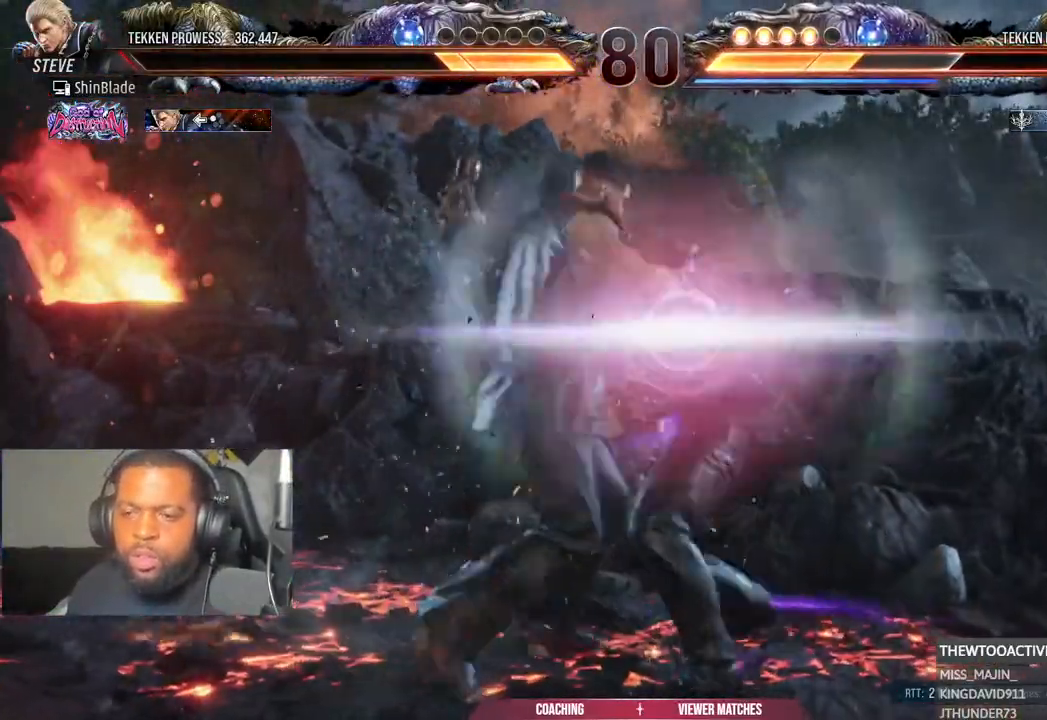
{"buttons": ["TRIANGLE", "DPAD_LEFT"], "left_stick": "center", "right_stick": "center", "events": [[33, "SQUARE", "up"], [33, "TRIANGLE", "up"], [83, "DPAD_UP", "up"], [183, "DPAD_LEFT", "down"], [200, "TRIANGLE", "down"], [267, "TRIANGLE", "up"], [333, "TRIANGLE", "down"], [417, "TRIANGLE", "up"], [483, "TRIANGLE", "down"]]}
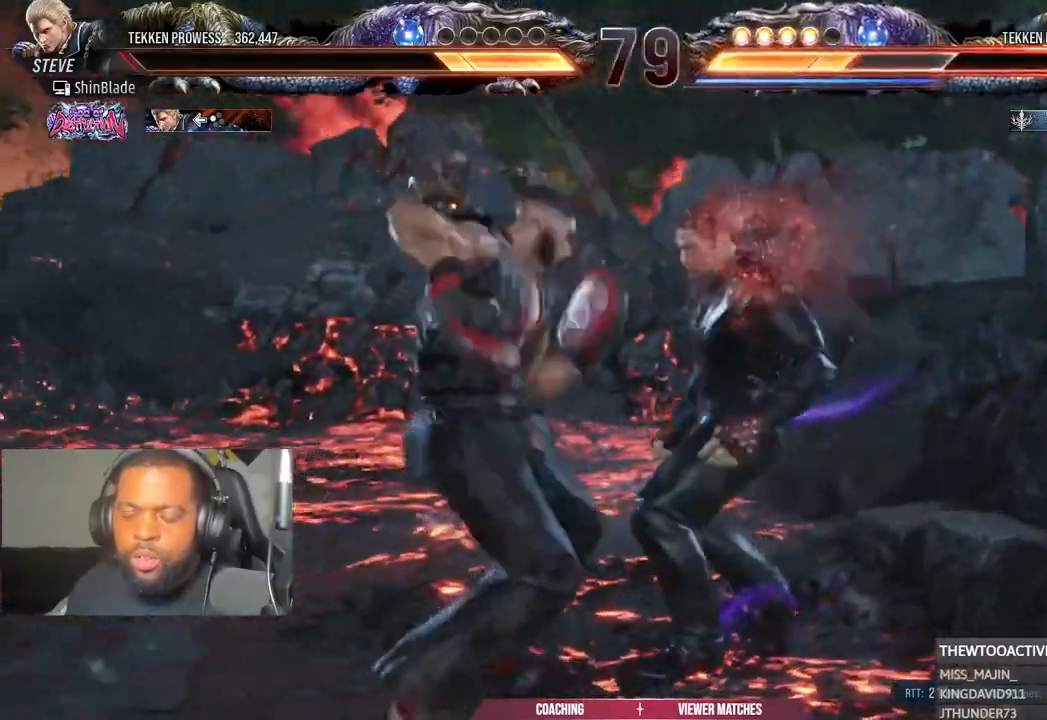
{"buttons": [], "left_stick": "center", "right_stick": "center", "events": [[133, "TRIANGLE", "up"], [150, "CROSS", "down"], [150, "R2", "down"], [200, "DPAD_LEFT", "up"], [217, "R2", "up"], [267, "CROSS", "up"]]}
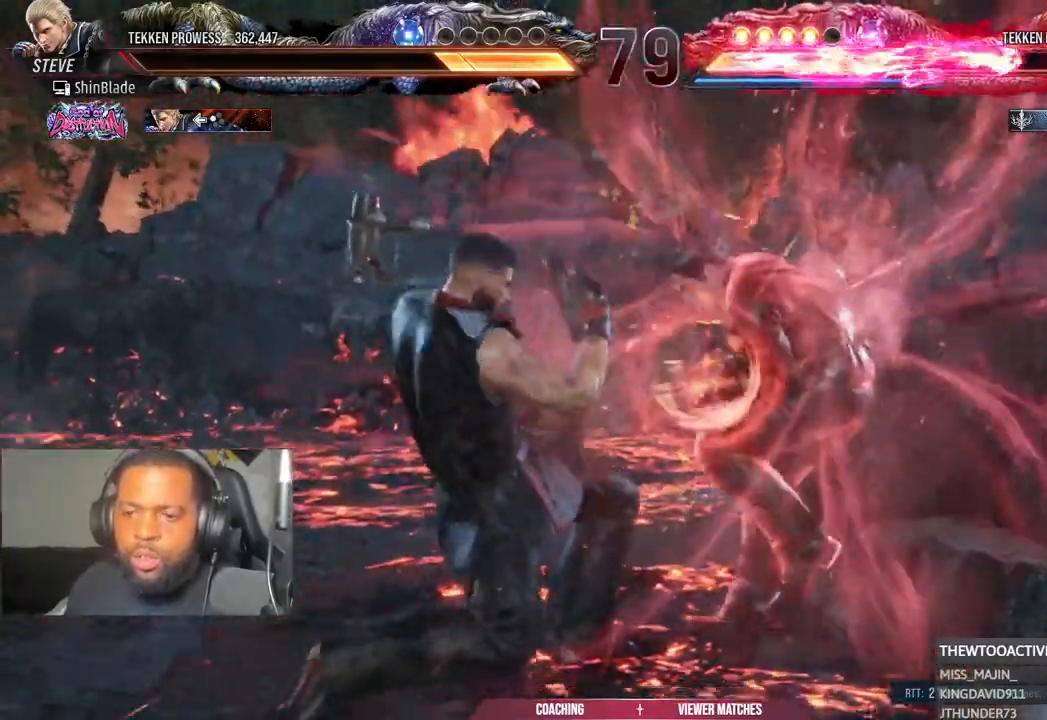
{"buttons": ["DPAD_RIGHT"], "left_stick": "center", "right_stick": "center", "events": [[117, "DPAD_RIGHT", "down"], [150, "CIRCLE", "down"], [150, "CROSS", "down"], [183, "CIRCLE", "up"], [200, "CROSS", "up"], [233, "SQUARE", "down"], [233, "TRIANGLE", "down"], [300, "SQUARE", "up"], [317, "TRIANGLE", "up"]]}
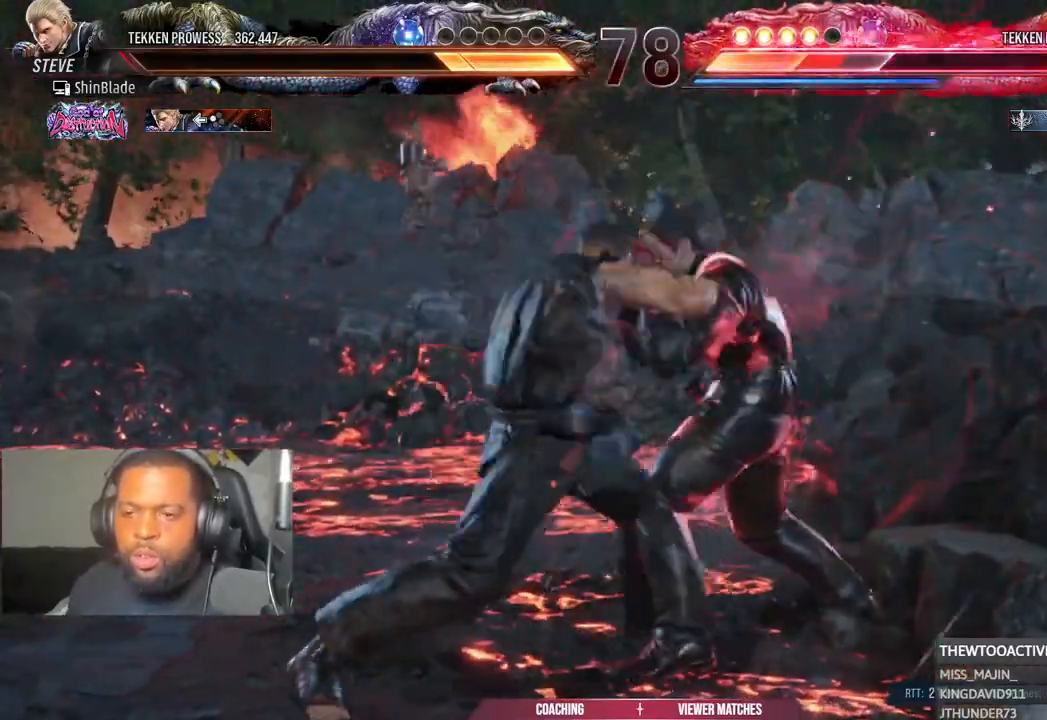
{"buttons": ["R2"], "left_stick": "center", "right_stick": "center", "events": [[150, "TRIANGLE", "down"], [167, "SQUARE", "down"], [183, "TRIANGLE", "up"], [200, "SQUARE", "up"], [250, "SQUARE", "down"], [267, "TRIANGLE", "down"], [317, "R1", "down"], [333, "SQUARE", "up"], [350, "DPAD_RIGHT", "up"], [383, "TRIANGLE", "up"], [417, "R1", "up"], [433, "R2", "down"]]}
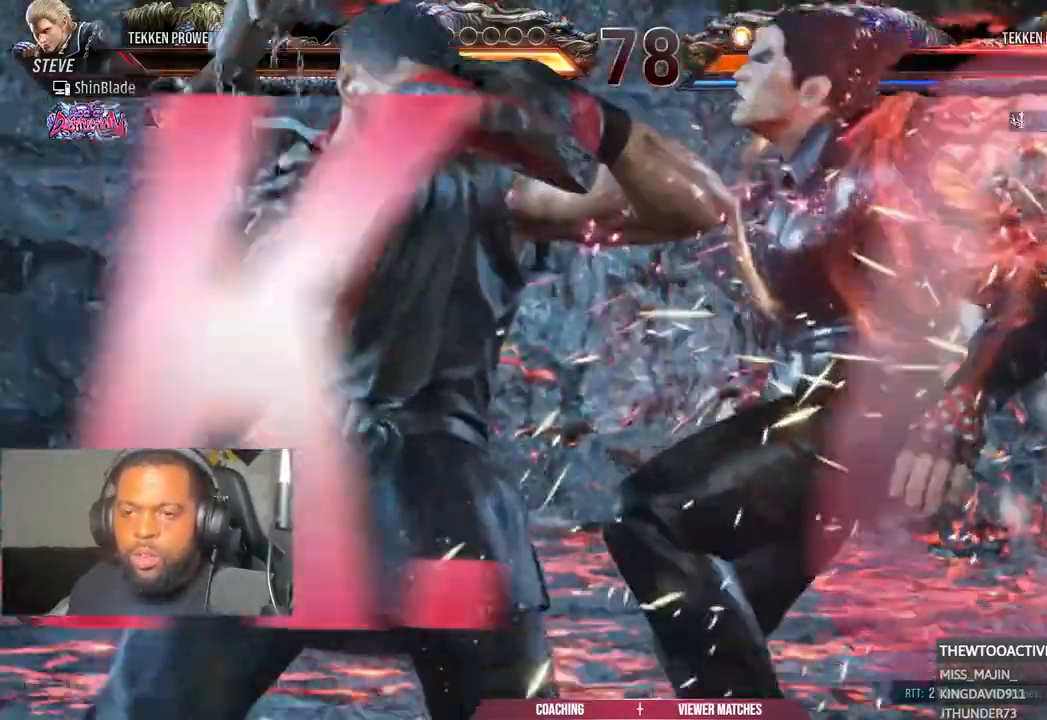
{"buttons": ["R1"], "left_stick": "center", "right_stick": "center", "events": [[50, "R1", "down"], [67, "DPAD_DOWN", "down"], [117, "DPAD_DOWN", "up"], [350, "R2", "up"]]}
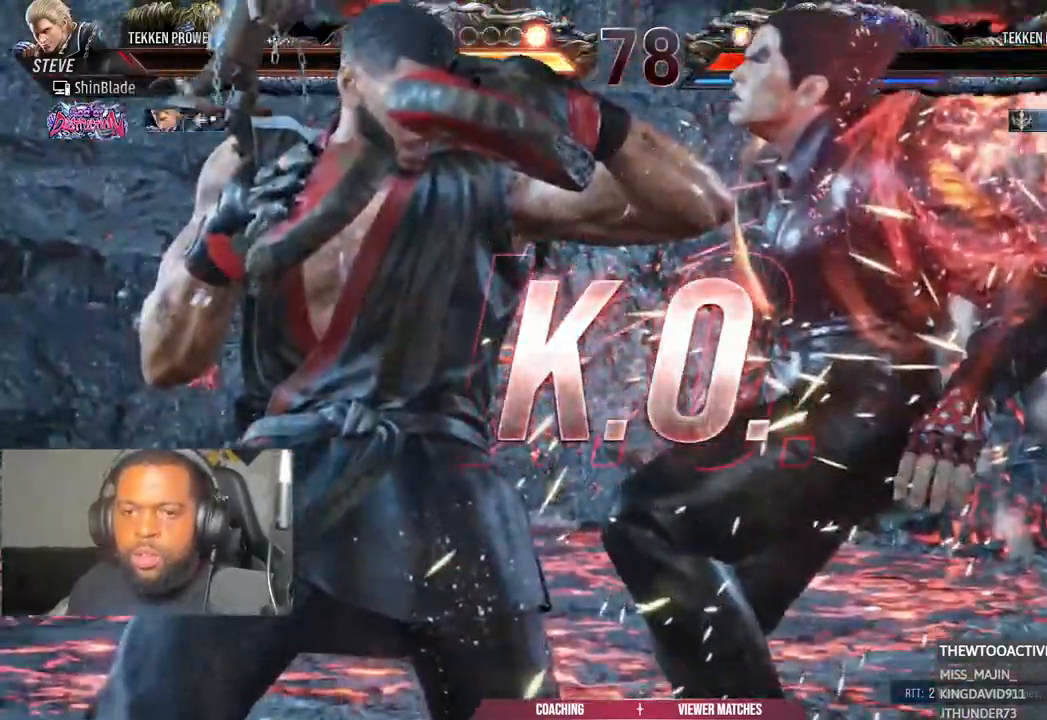
{"buttons": [], "left_stick": "center", "right_stick": "center", "events": [[100, "R1", "up"]]}
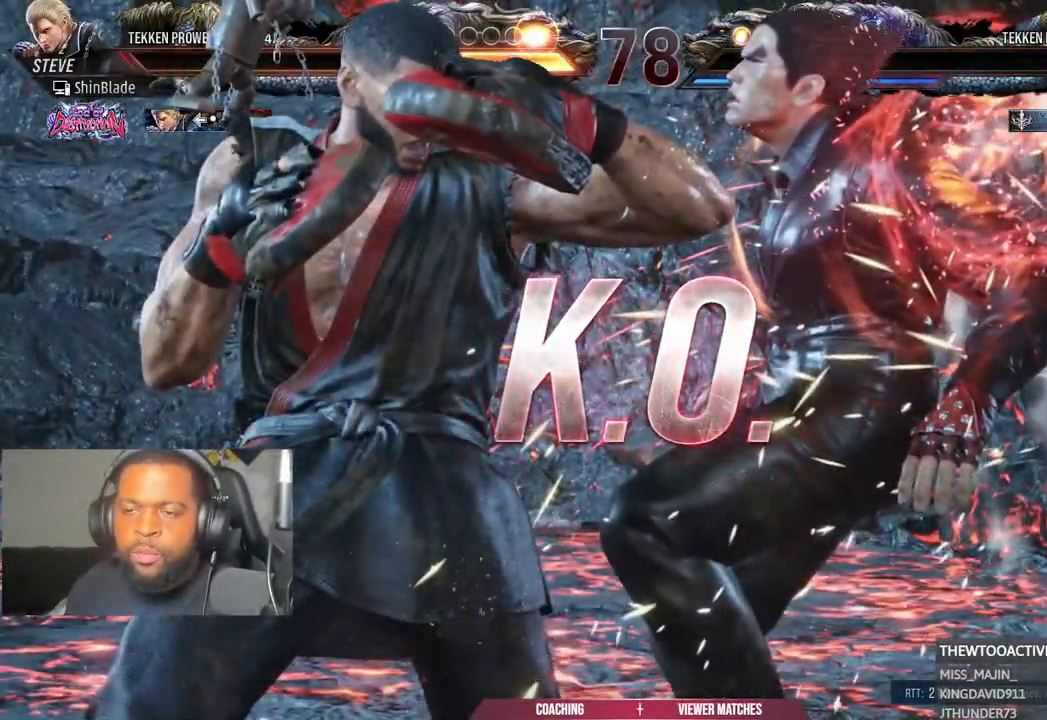
{"buttons": [], "left_stick": "center", "right_stick": "center", "events": [[300, "R1", "down"], [500, "R1", "up"]]}
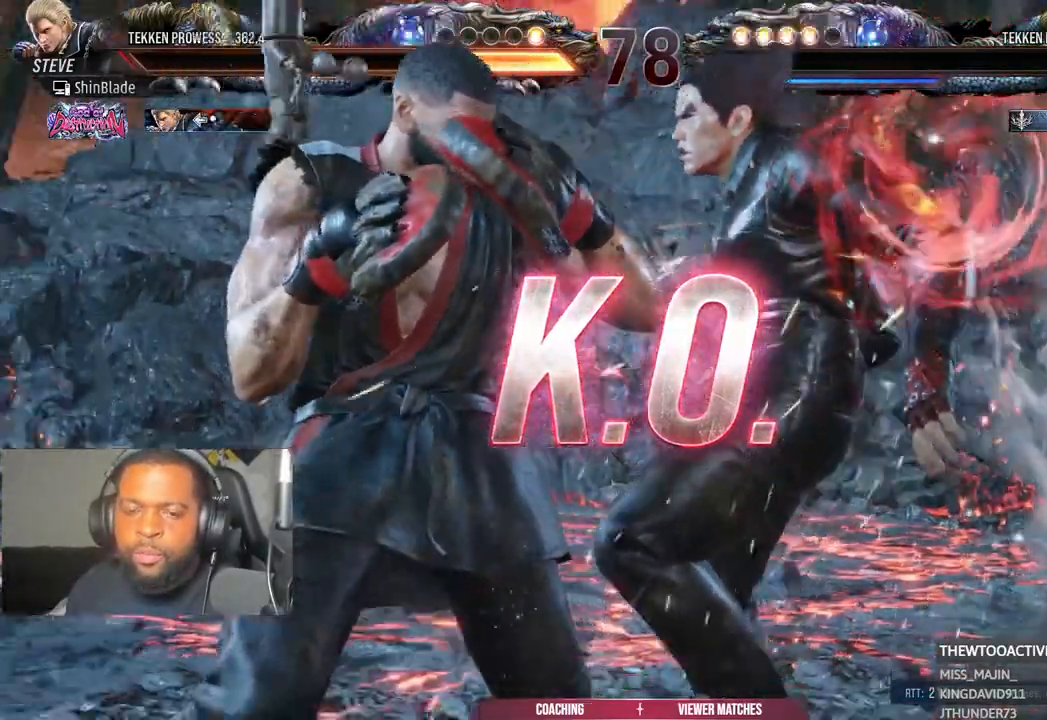
{"buttons": [], "left_stick": "center", "right_stick": "center", "events": []}
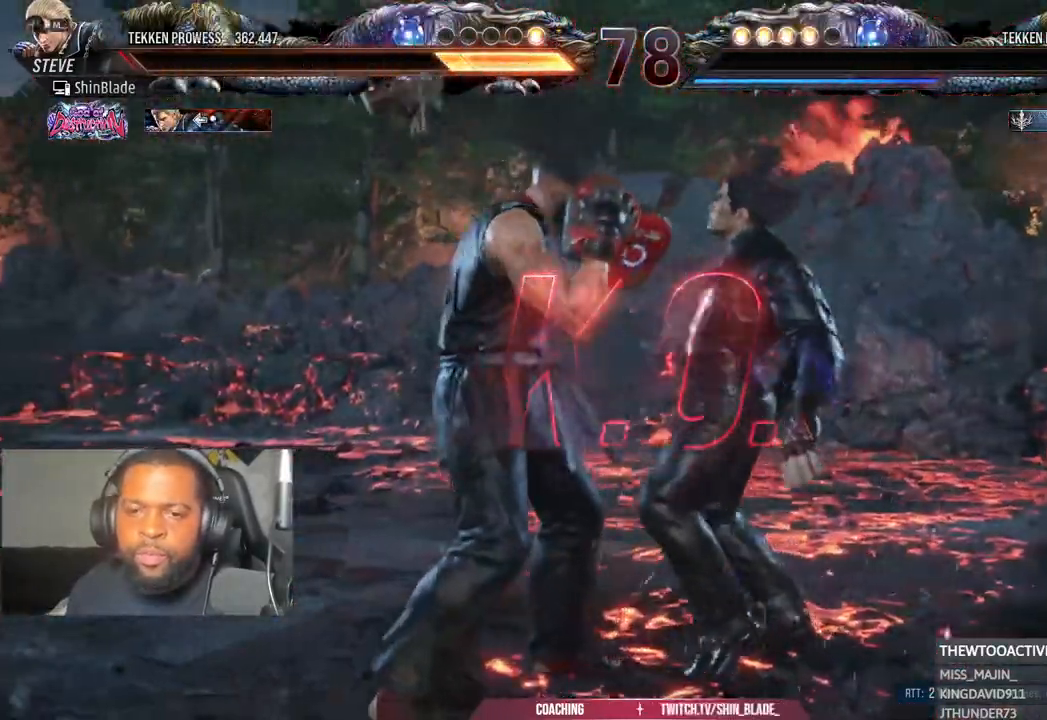
{"buttons": [], "left_stick": "center", "right_stick": "center", "events": []}
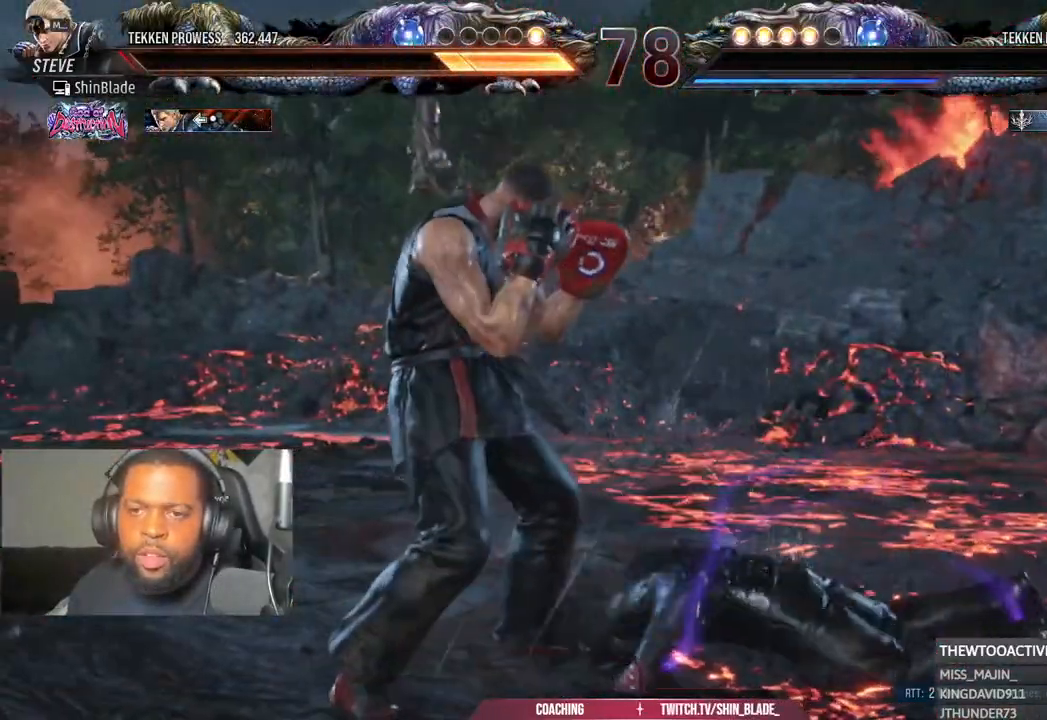
{"buttons": [], "left_stick": "center", "right_stick": "center", "events": []}
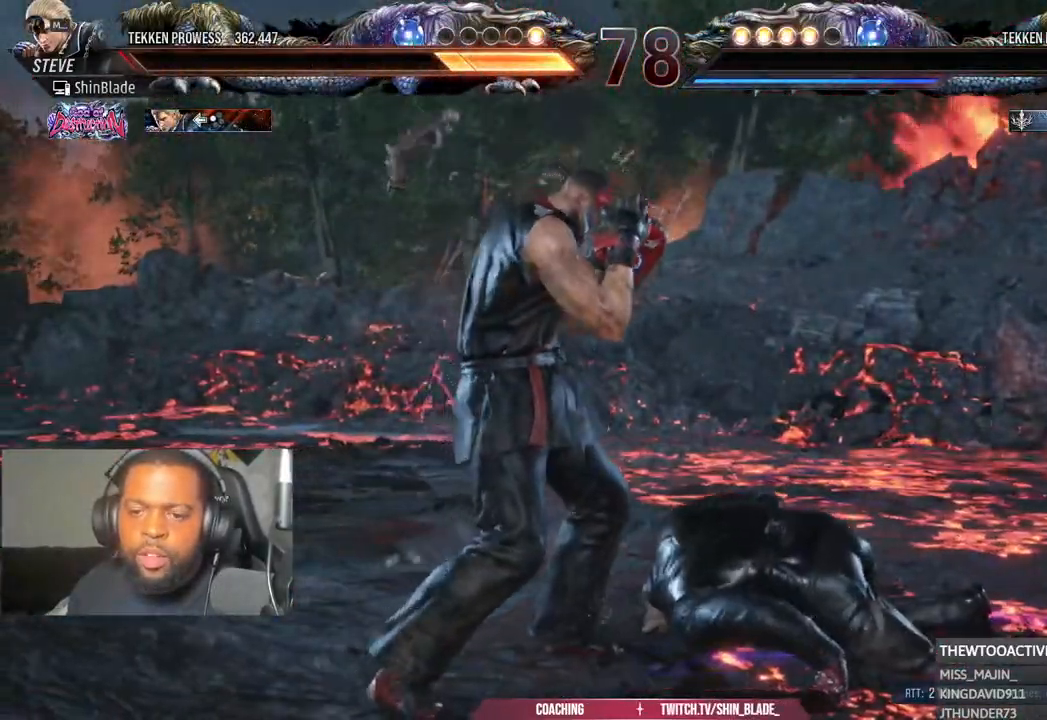
{"buttons": [], "left_stick": "center", "right_stick": "center", "events": []}
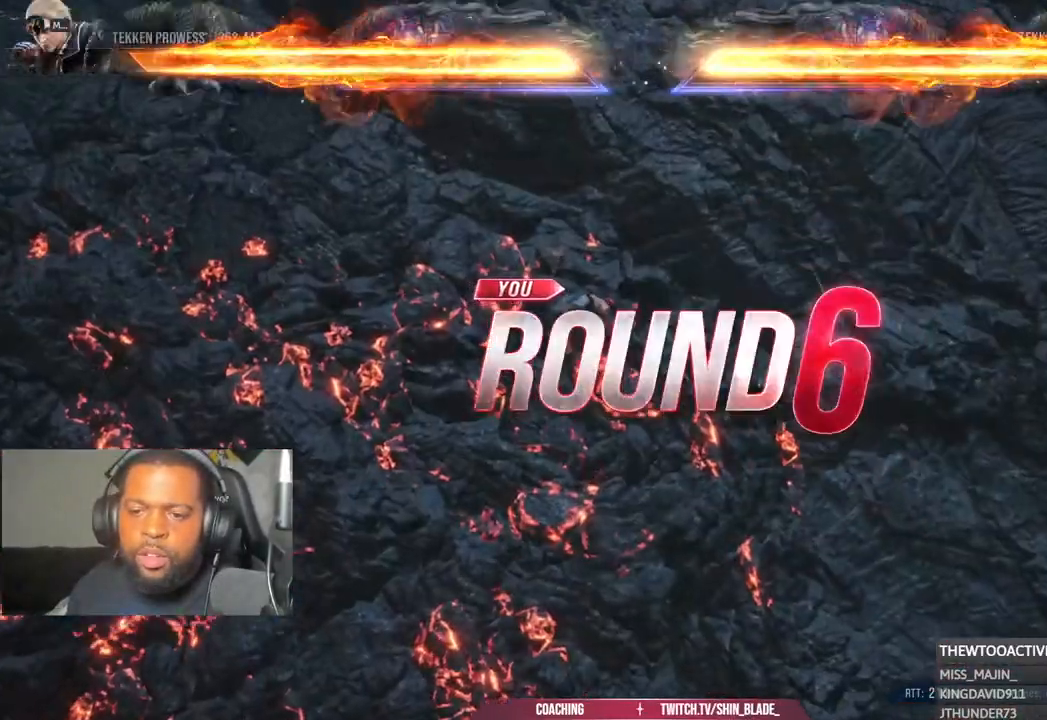
{"buttons": [], "left_stick": "center", "right_stick": "center", "events": []}
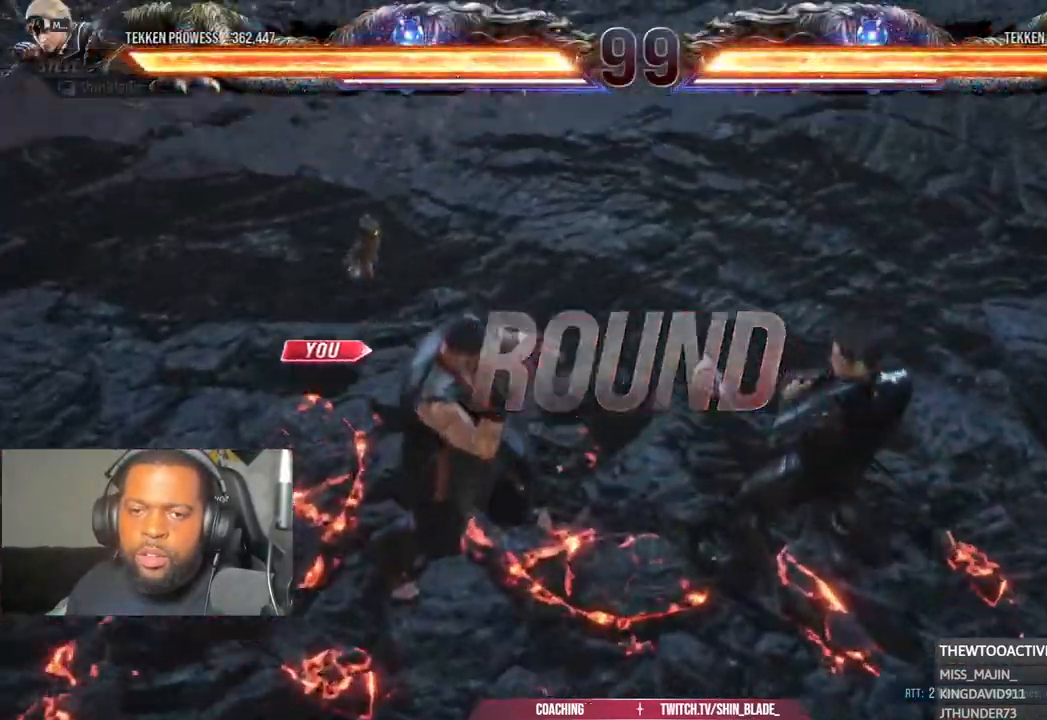
{"buttons": [], "left_stick": "center", "right_stick": "center", "events": []}
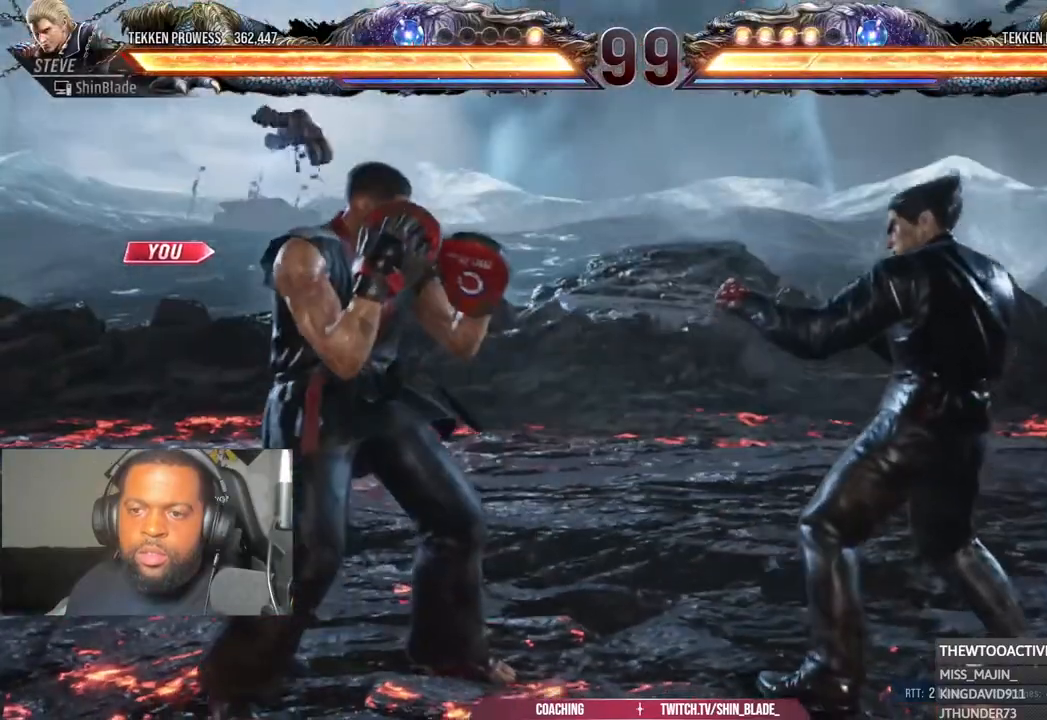
{"buttons": [], "left_stick": "center", "right_stick": "center", "events": []}
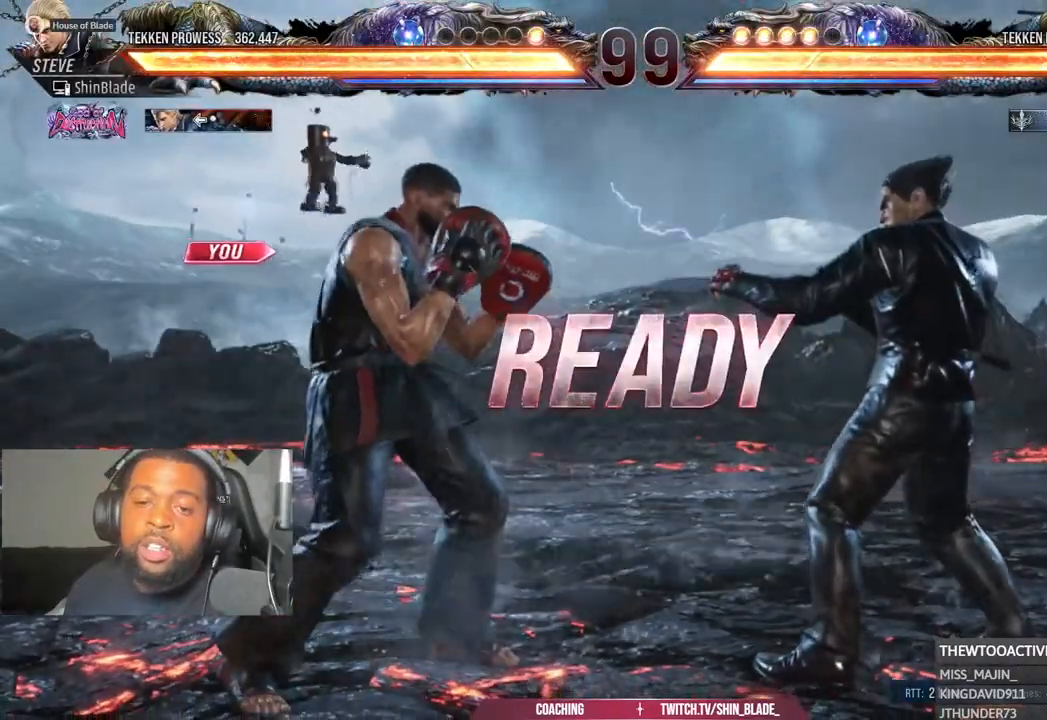
{"buttons": [], "left_stick": "center", "right_stick": "center", "events": []}
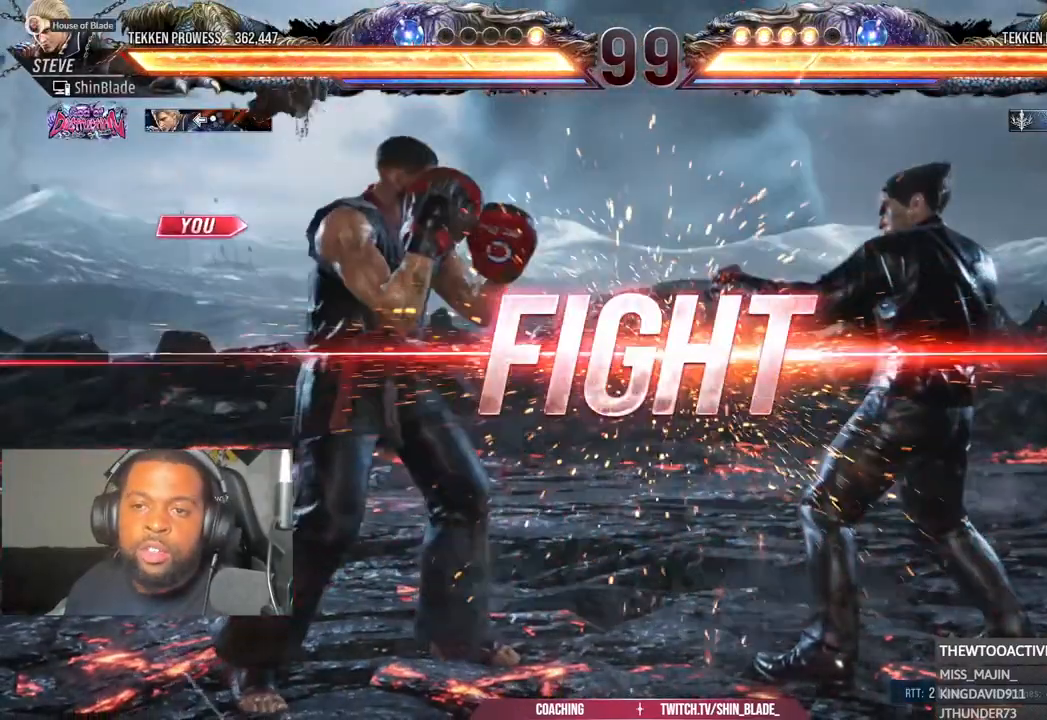
{"buttons": ["DPAD_LEFT"], "left_stick": "center", "right_stick": "center", "events": [[50, "SQUARE", "down"], [133, "SQUARE", "up"], [233, "DPAD_LEFT", "down"], [333, "DPAD_LEFT", "up"], [400, "DPAD_LEFT", "down"]]}
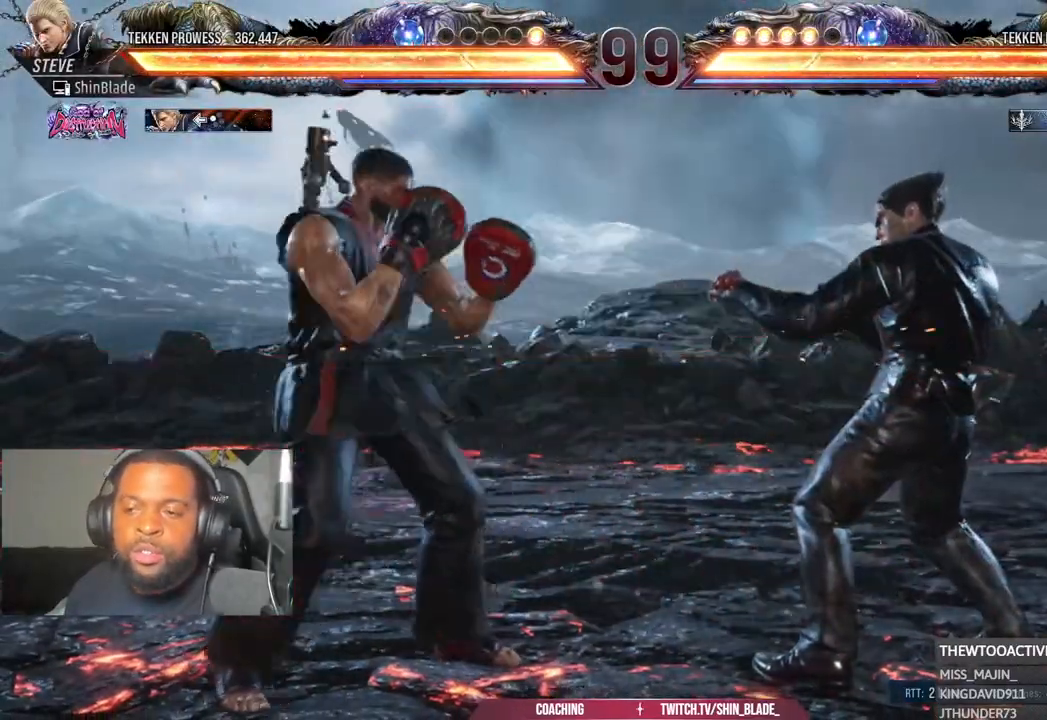
{"buttons": ["DPAD_LEFT"], "left_stick": "center", "right_stick": "center", "events": [[33, "DPAD_DOWN", "down"], [117, "DPAD_DOWN", "up"], [167, "DPAD_LEFT", "up"], [217, "DPAD_LEFT", "down"], [367, "DPAD_DOWN", "down"], [433, "L1", "down"], [450, "DPAD_DOWN", "up"], [483, "L1", "up"]]}